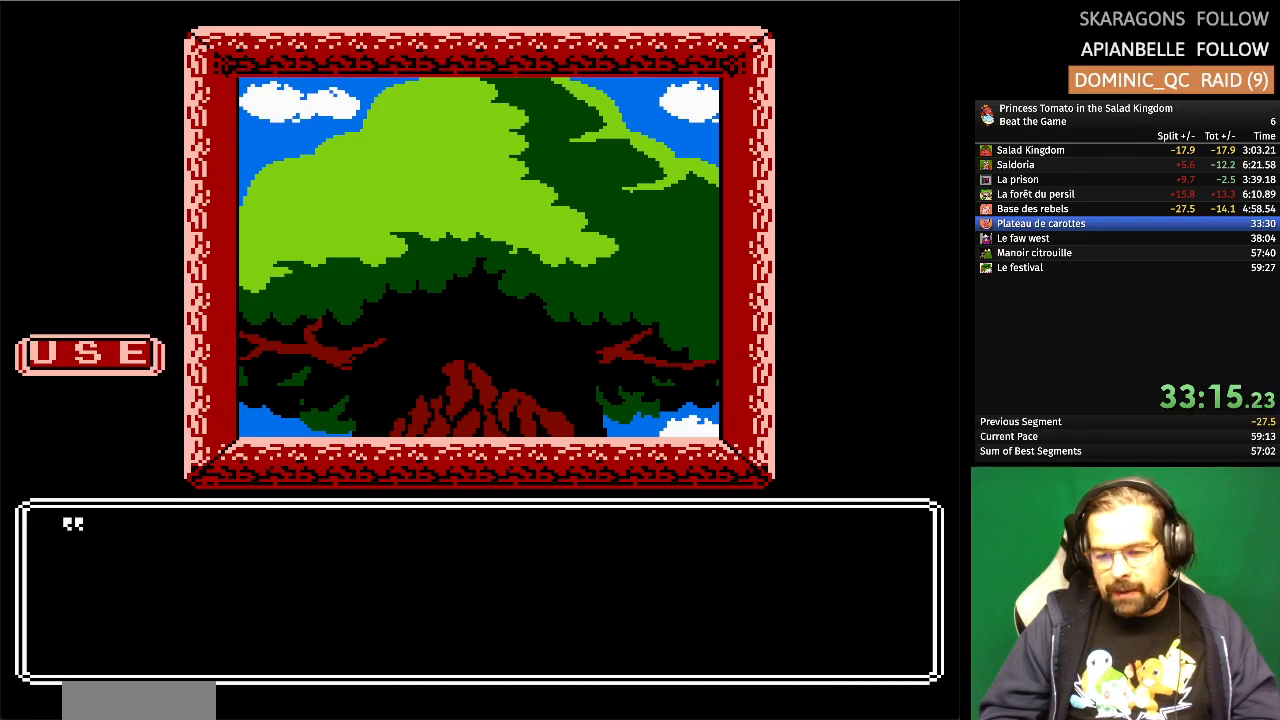
Gameplay with a controller (Nintendo layout); each line is a JSON object with the inputs held at the frame after it. "events" lists button and stick changes between this image and that frame as [ms after this image, input, new state], when the widget could be followed in between. Not read: L1 L2 L3 R3 X Y.
{"buttons": [], "events": []}
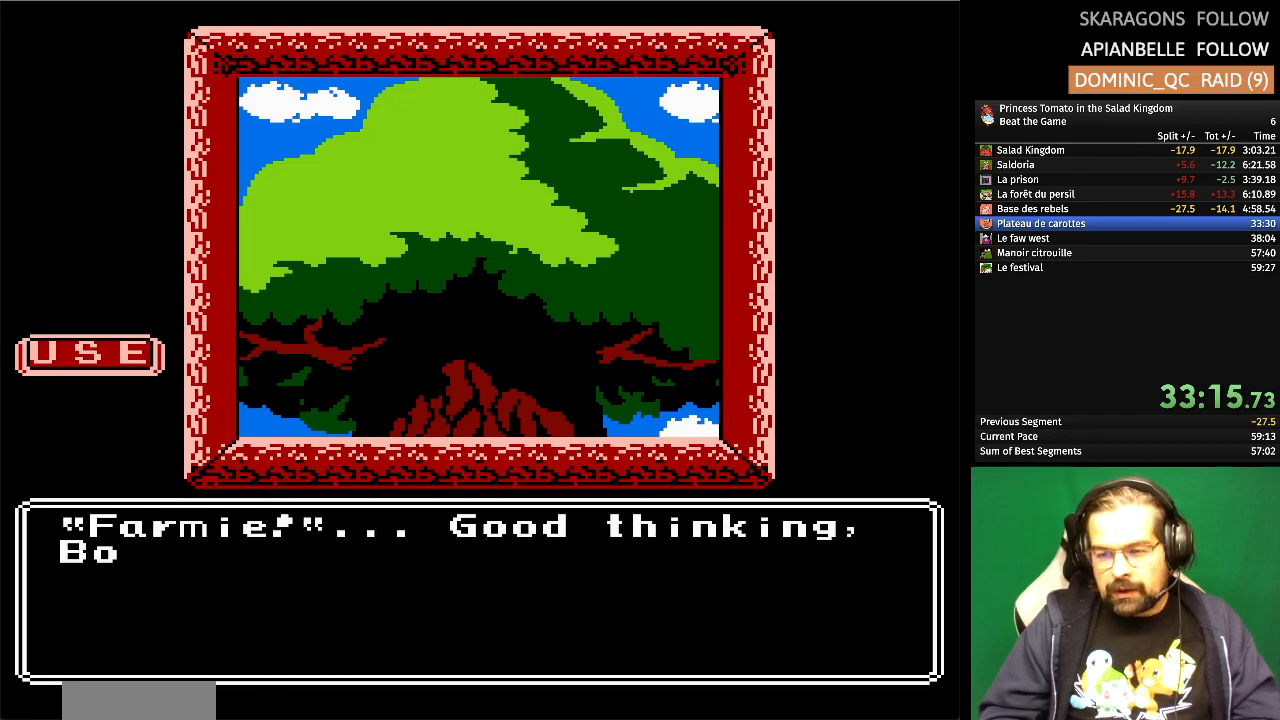
{"buttons": [], "events": []}
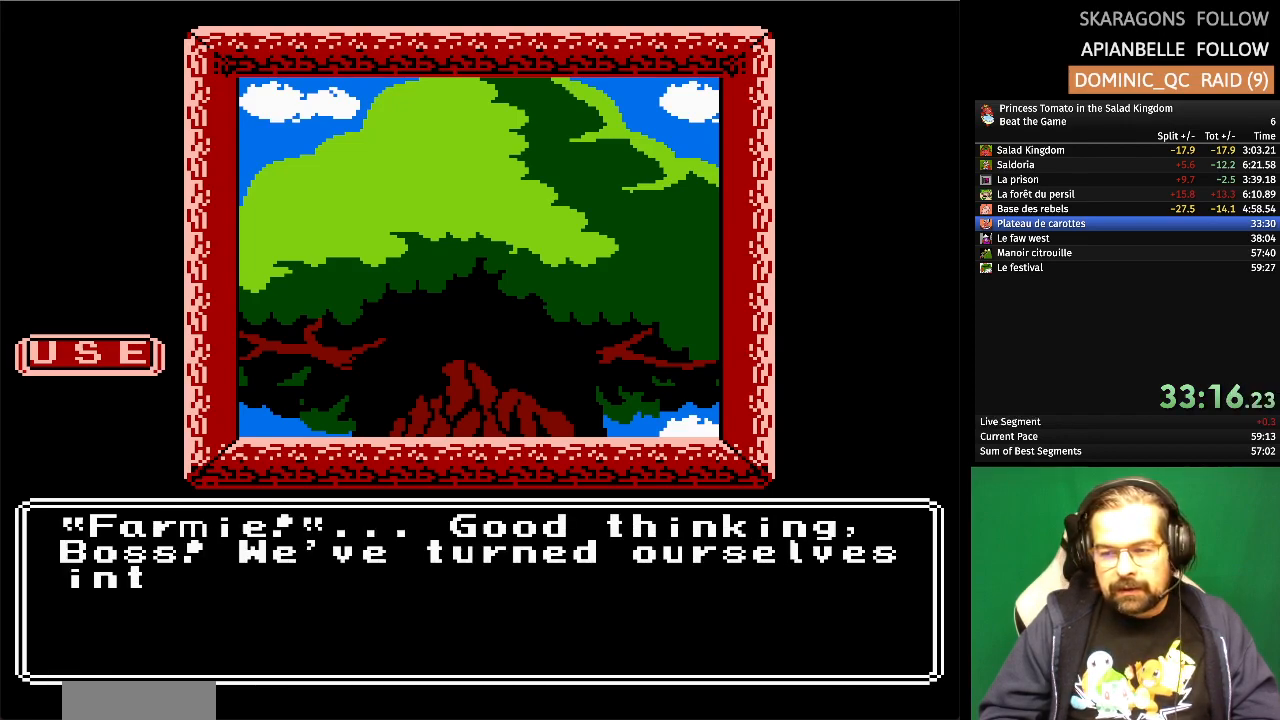
{"buttons": [], "events": []}
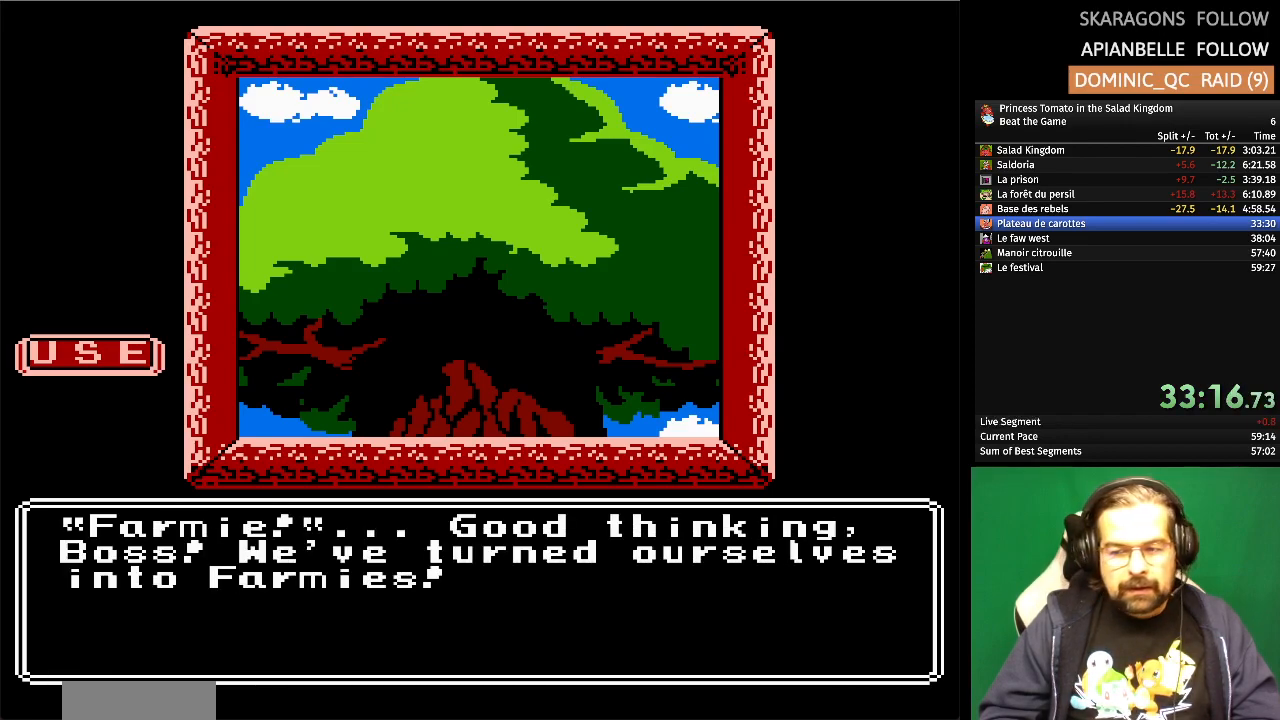
{"buttons": [], "events": [[250, "A", "down"], [417, "A", "up"]]}
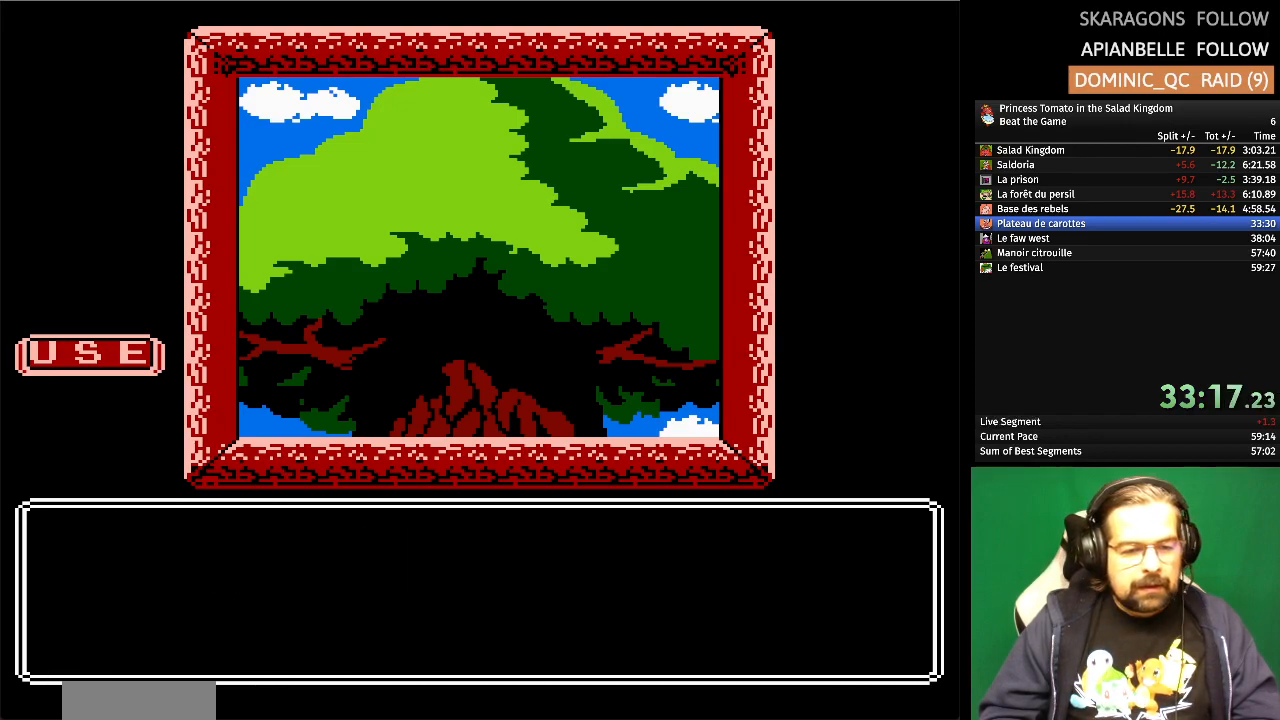
{"buttons": [], "events": []}
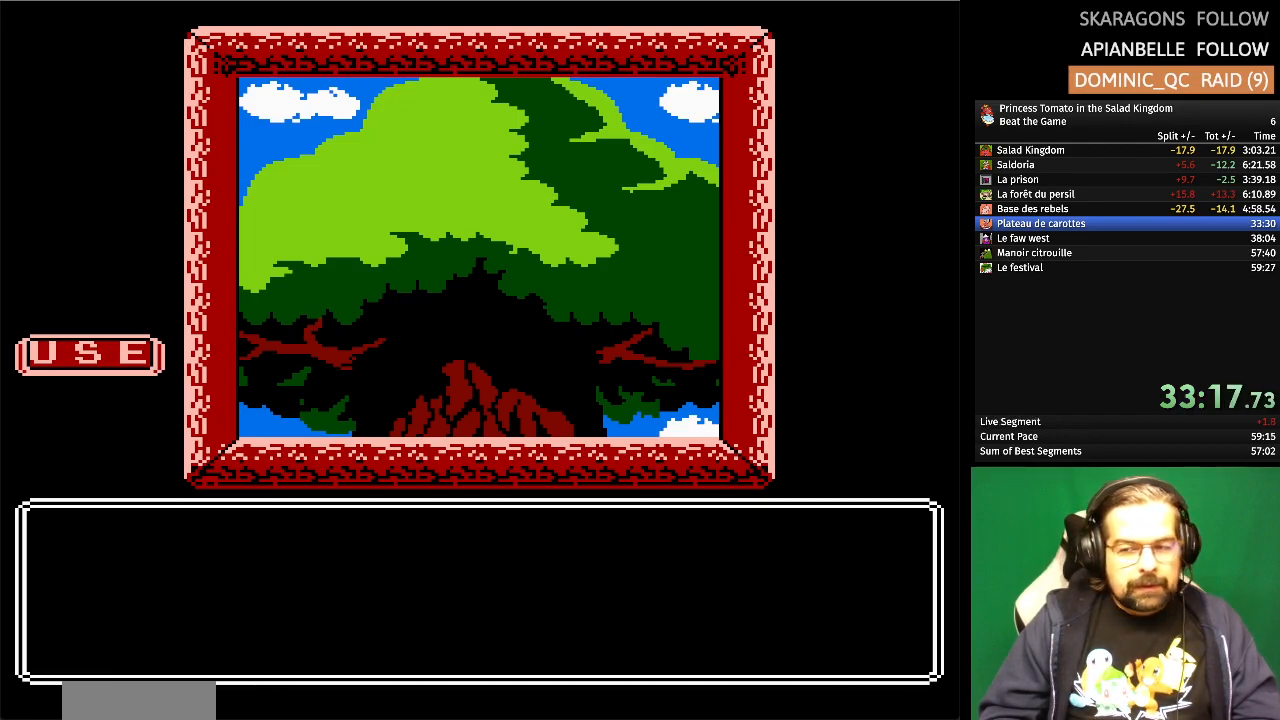
{"buttons": [], "events": []}
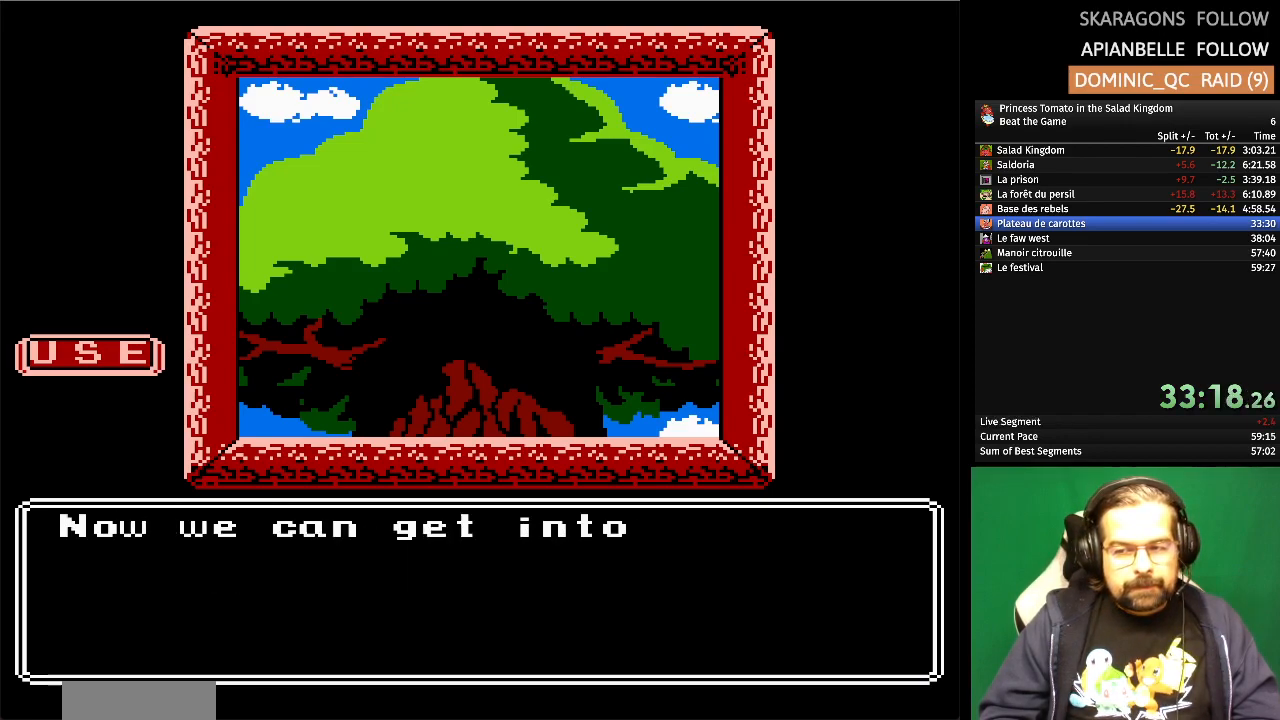
{"buttons": [], "events": []}
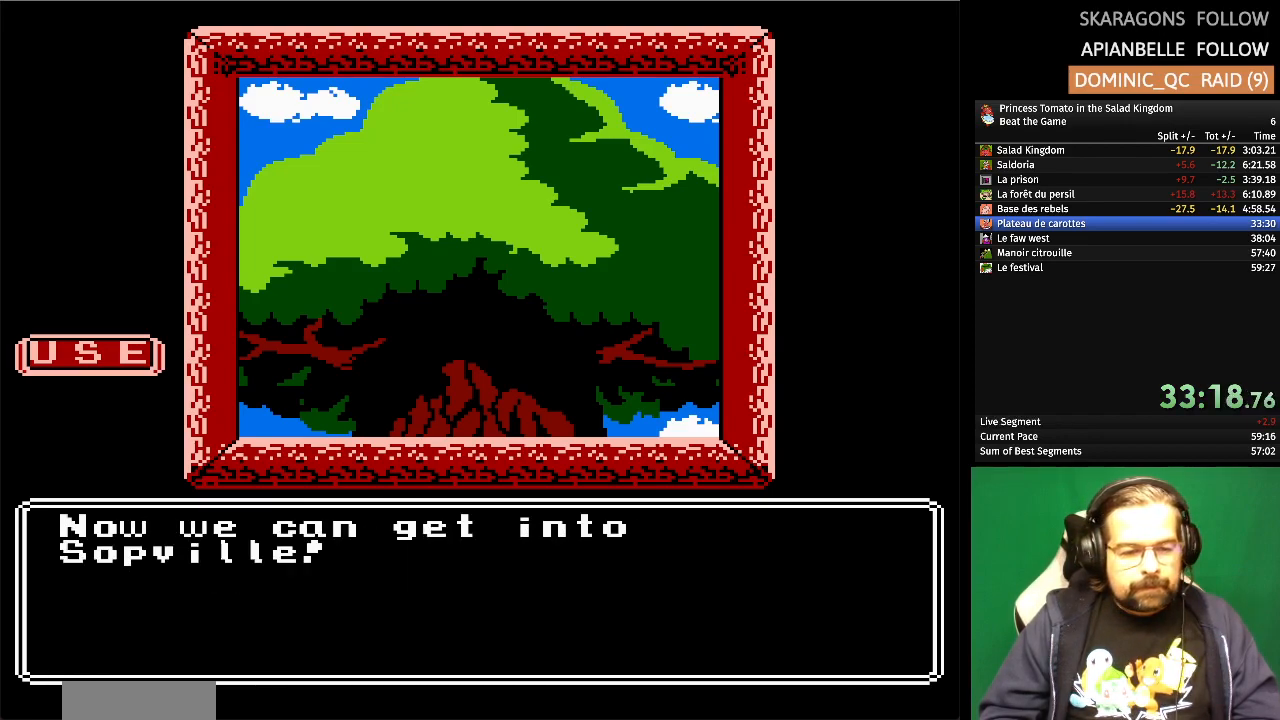
{"buttons": [], "events": [[283, "A", "down"], [450, "A", "up"]]}
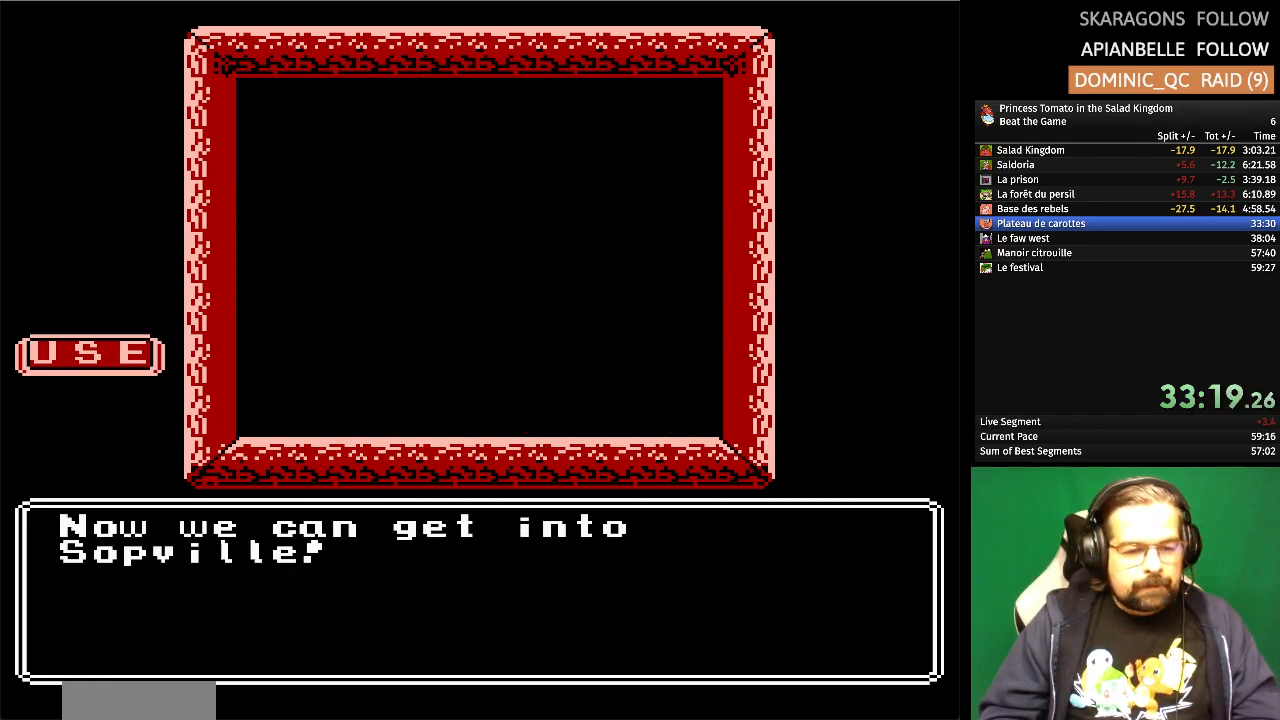
{"buttons": [], "events": []}
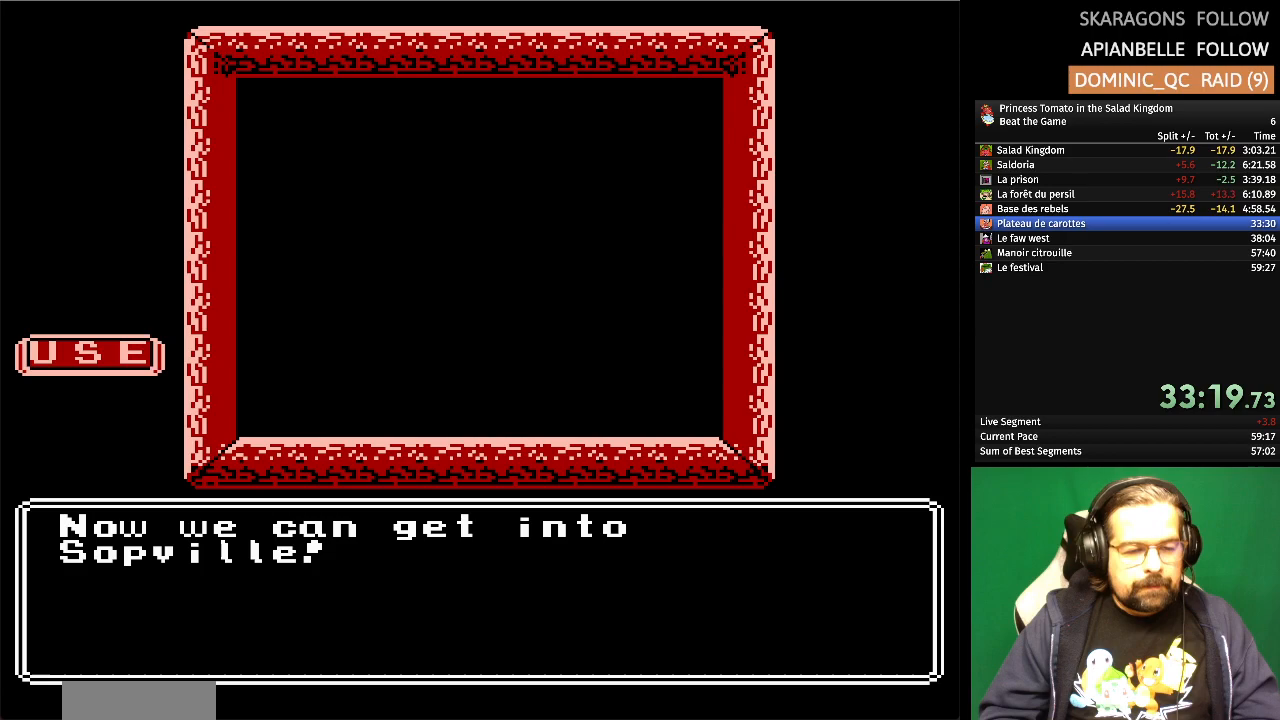
{"buttons": [], "events": []}
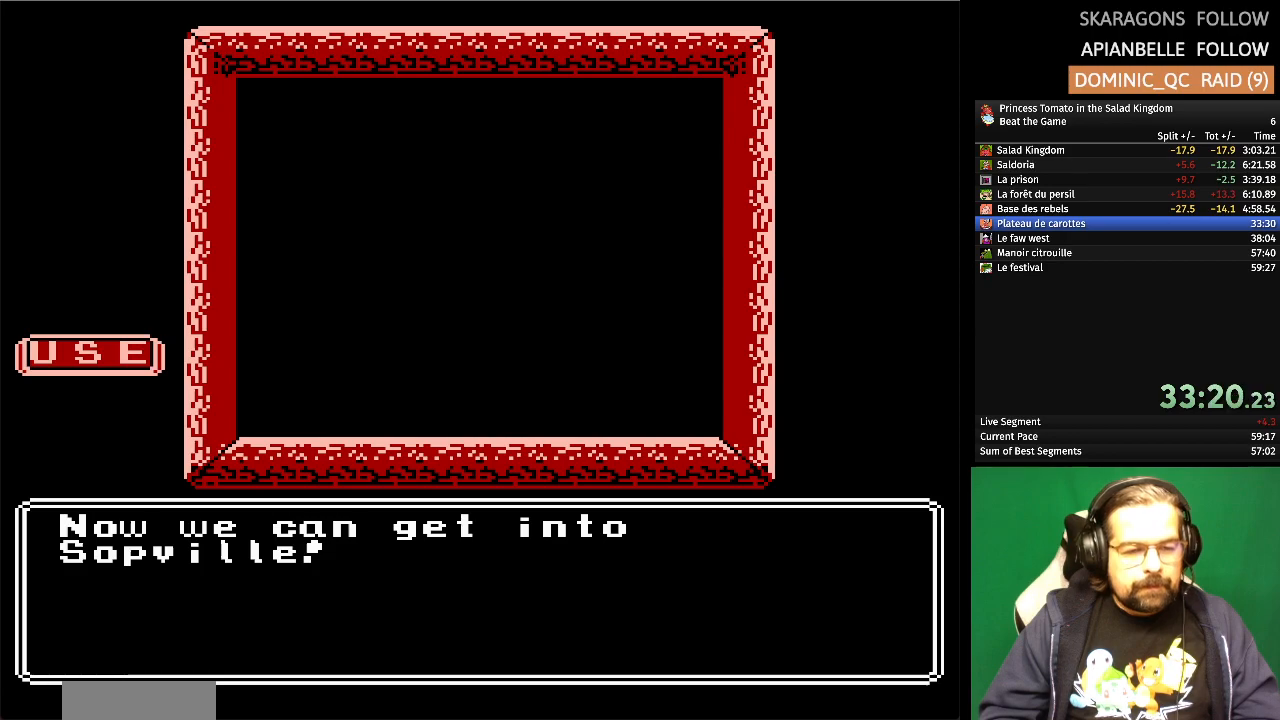
{"buttons": [], "events": []}
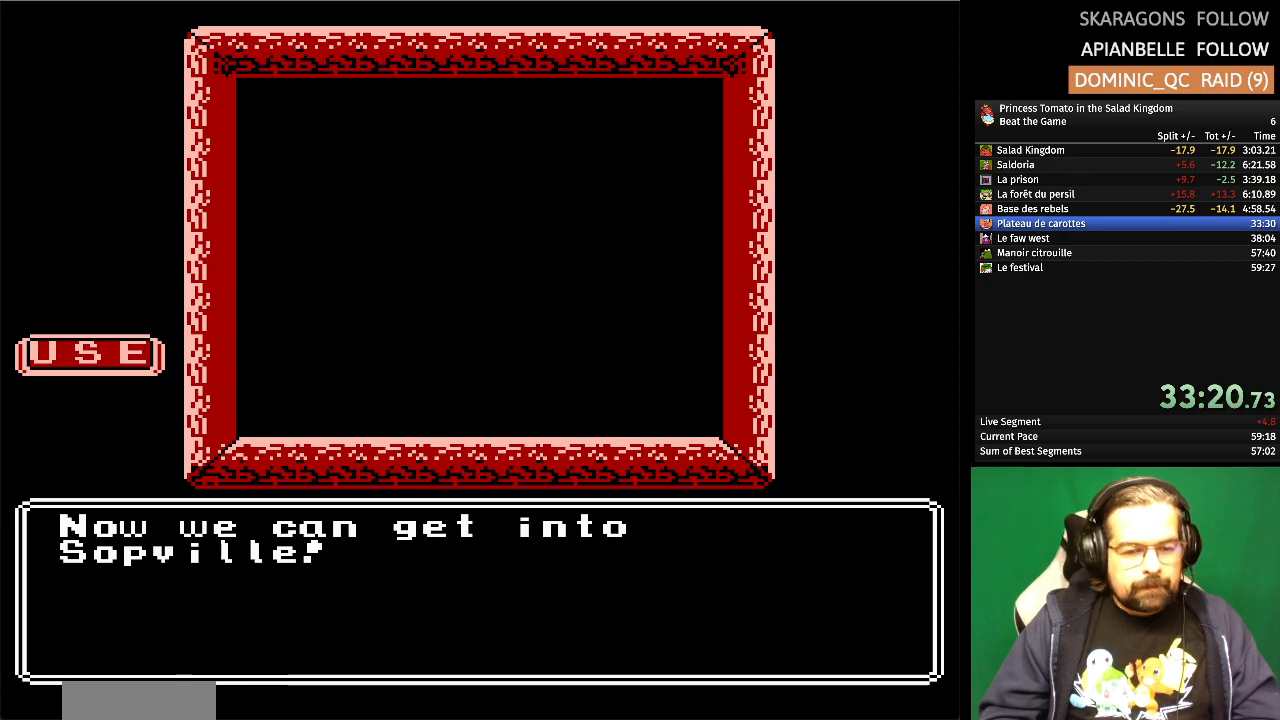
{"buttons": [], "events": [[317, "A", "down"], [467, "A", "up"]]}
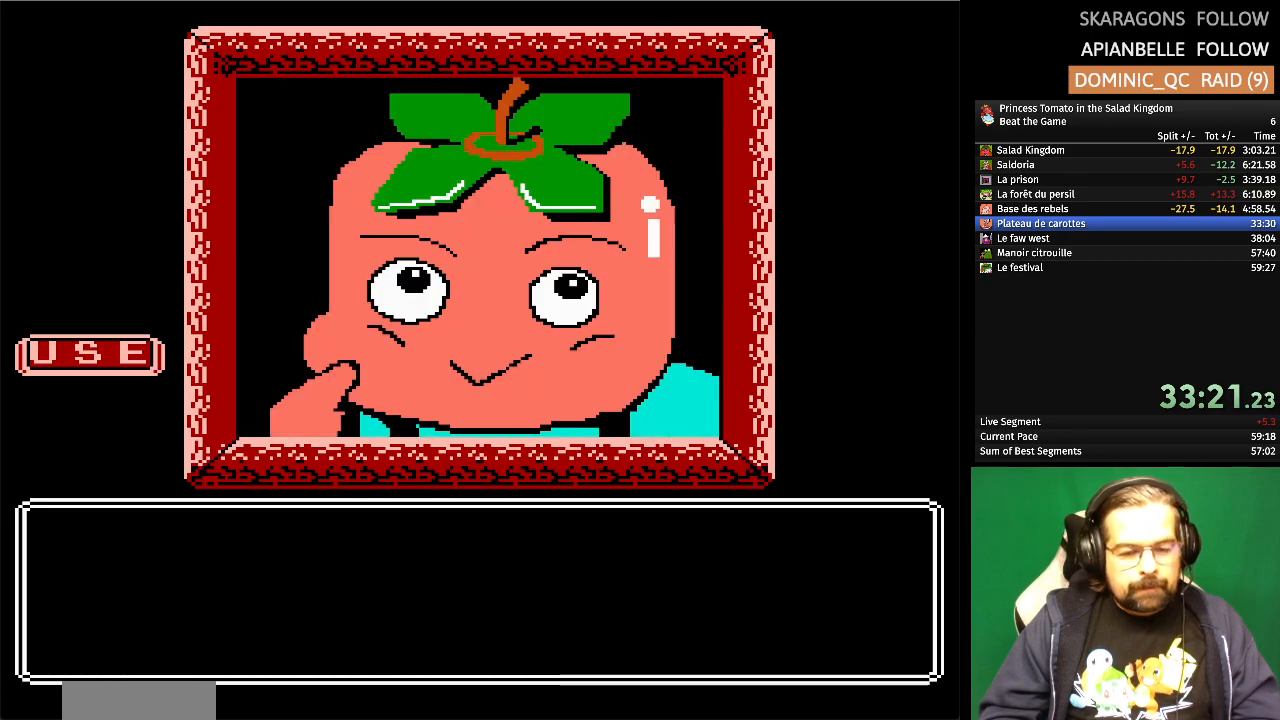
{"buttons": ["A"], "events": [[33, "A", "down"], [150, "A", "up"], [233, "A", "down"], [333, "A", "up"], [400, "A", "down"]]}
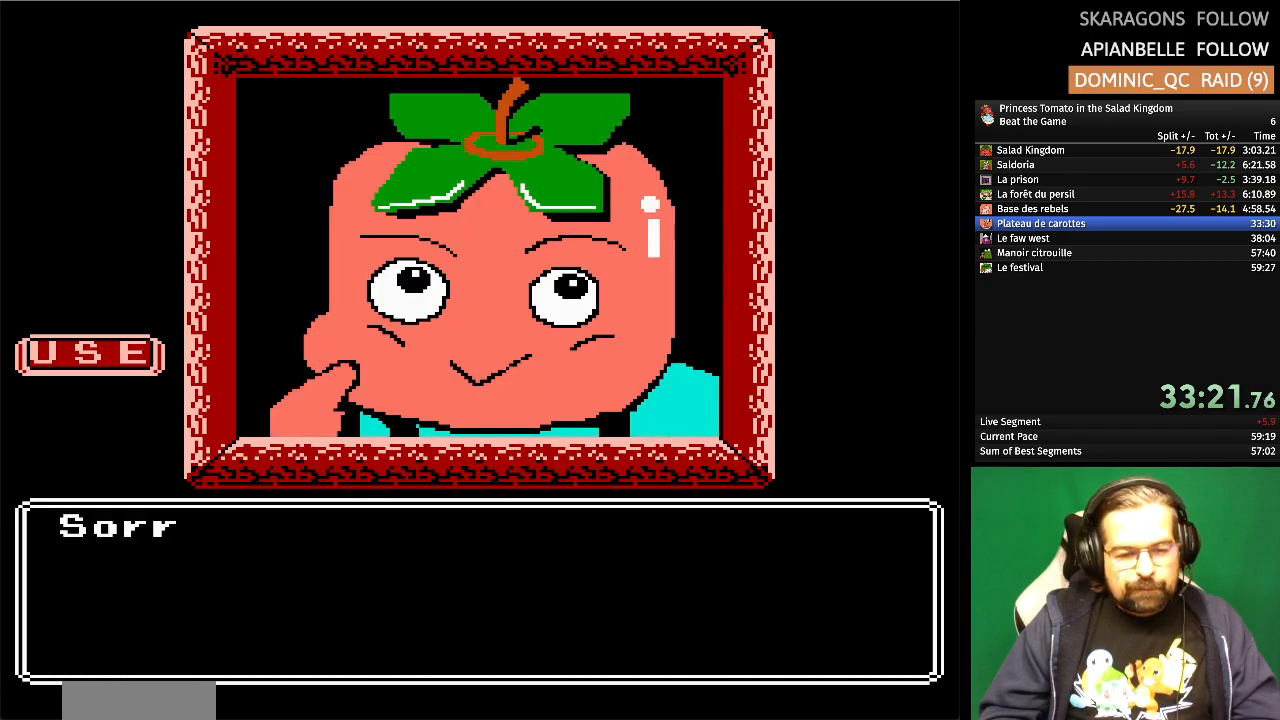
{"buttons": ["A"], "events": [[17, "A", "up"], [83, "A", "down"], [183, "A", "up"], [250, "A", "down"], [367, "A", "up"], [433, "A", "down"]]}
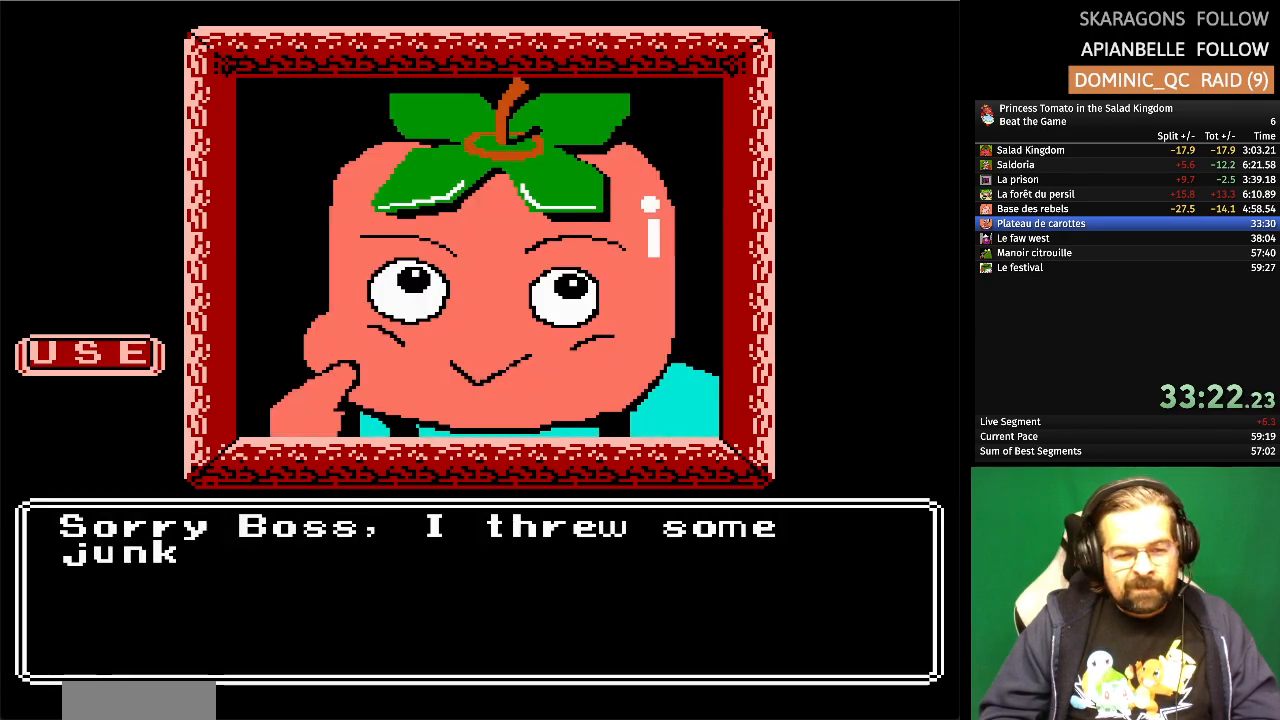
{"buttons": ["A"], "events": [[50, "A", "up"], [117, "A", "down"], [250, "A", "up"], [300, "A", "down"], [417, "A", "up"], [467, "A", "down"]]}
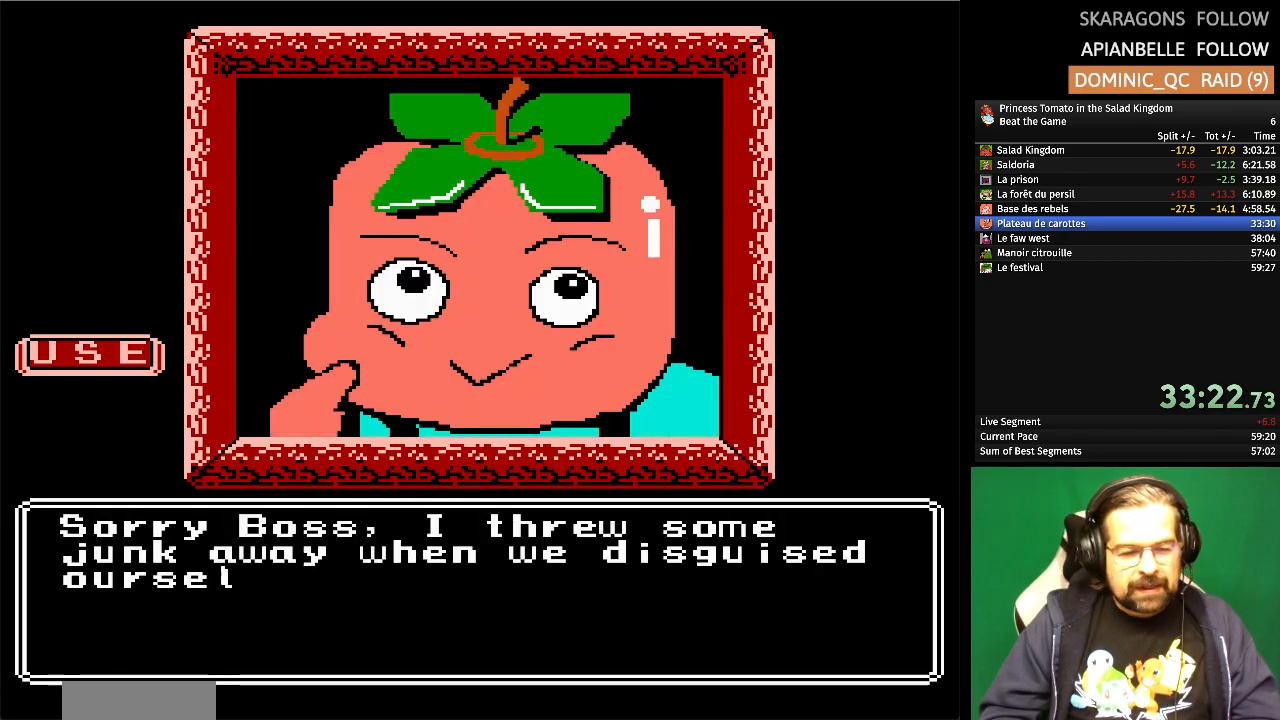
{"buttons": [], "events": [[83, "A", "up"], [150, "A", "down"], [267, "A", "up"], [333, "A", "down"], [450, "A", "up"]]}
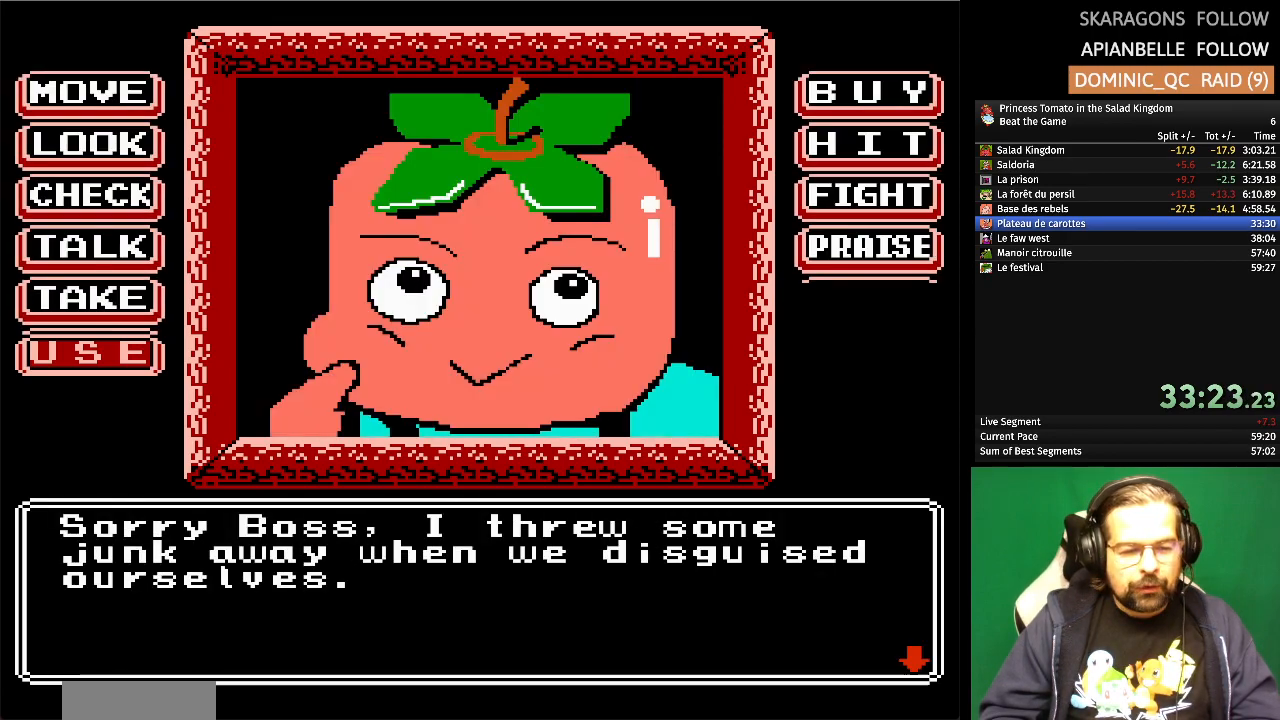
{"buttons": [], "events": [[17, "A", "down"], [117, "A", "up"]]}
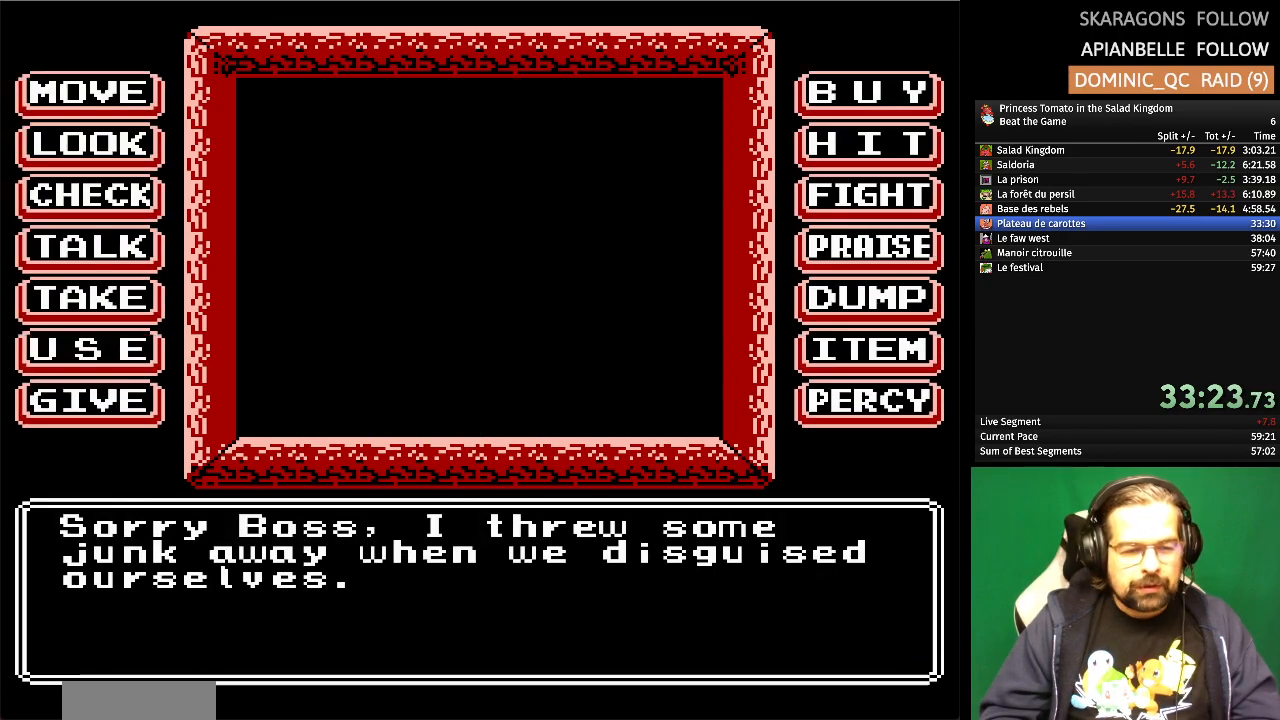
{"buttons": [], "events": []}
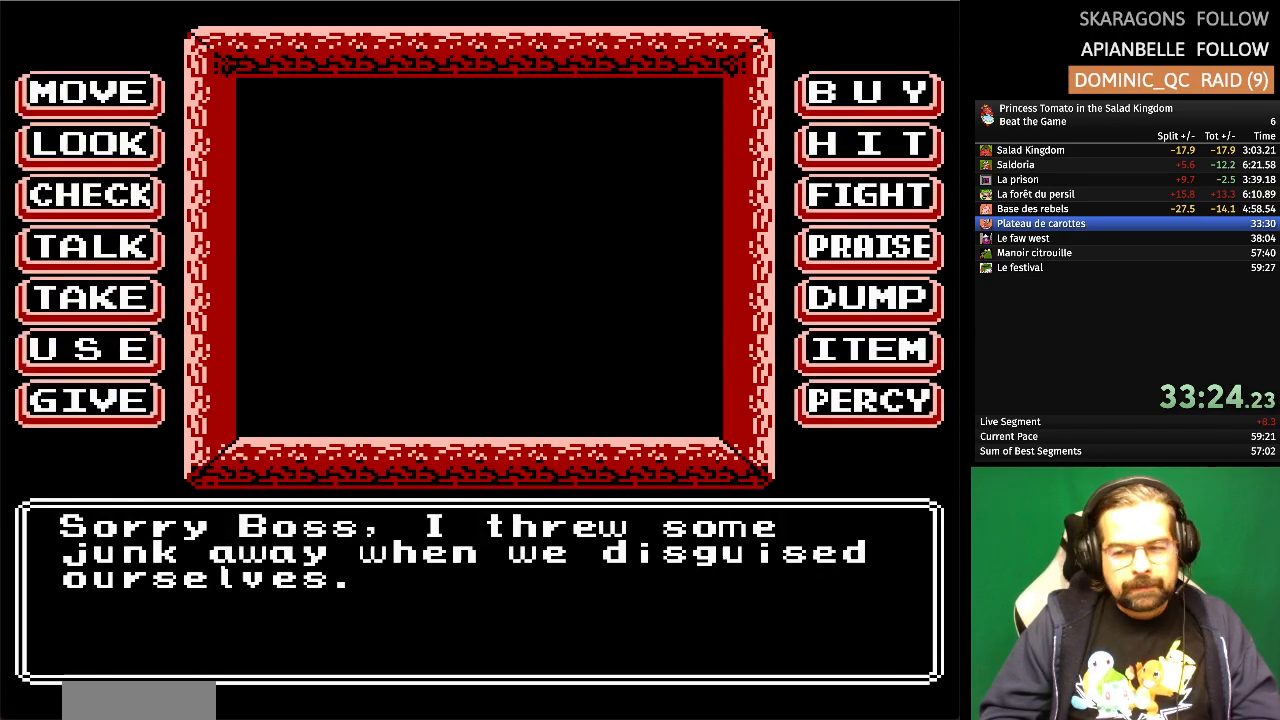
{"buttons": [], "events": [[83, "A", "down"], [217, "A", "up"], [333, "A", "down"], [450, "A", "up"]]}
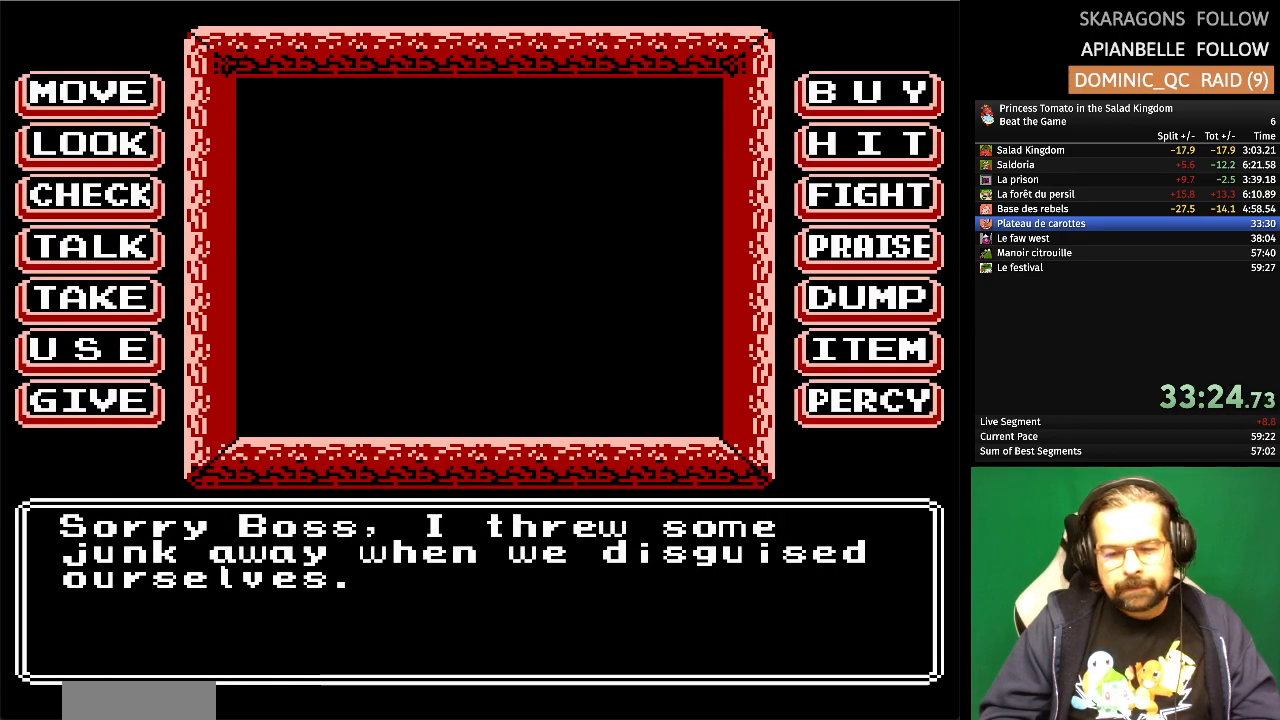
{"buttons": ["A"], "events": [[17, "A", "down"], [100, "A", "up"], [183, "A", "down"], [283, "A", "up"], [333, "A", "down"], [433, "A", "up"], [500, "A", "down"]]}
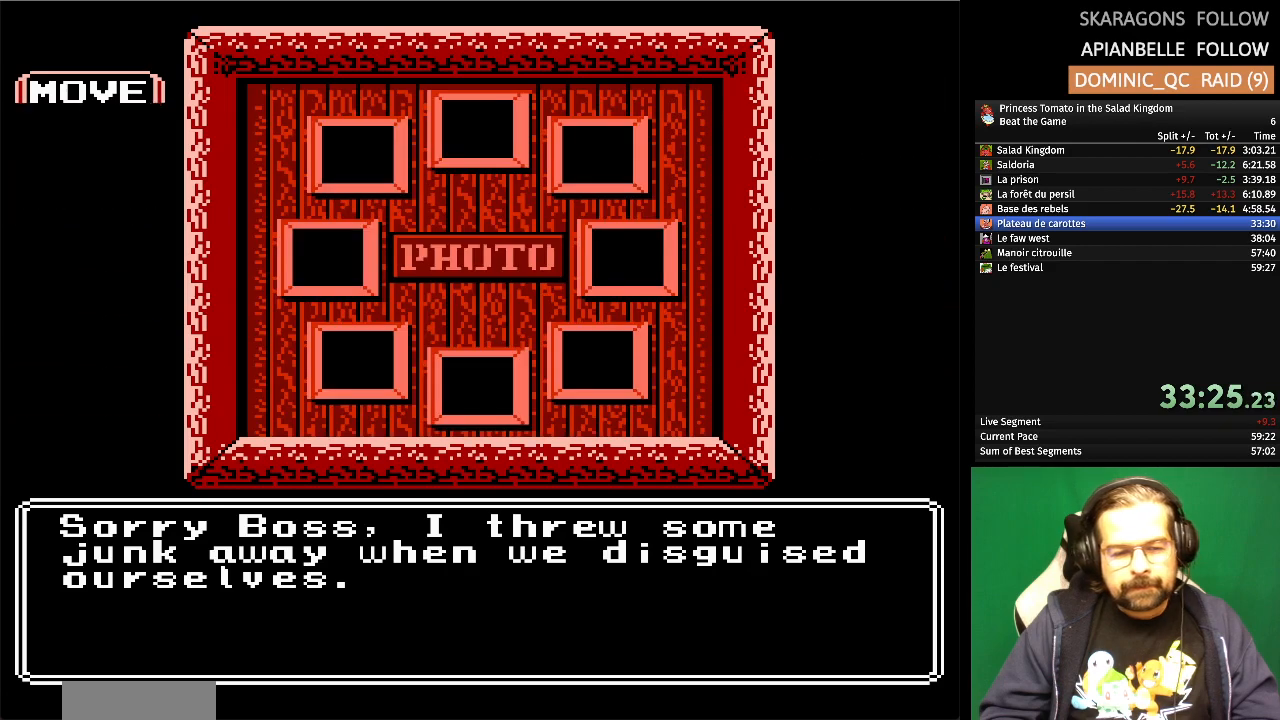
{"buttons": [], "events": [[100, "A", "up"], [183, "A", "down"], [283, "A", "up"], [350, "A", "down"], [450, "A", "up"]]}
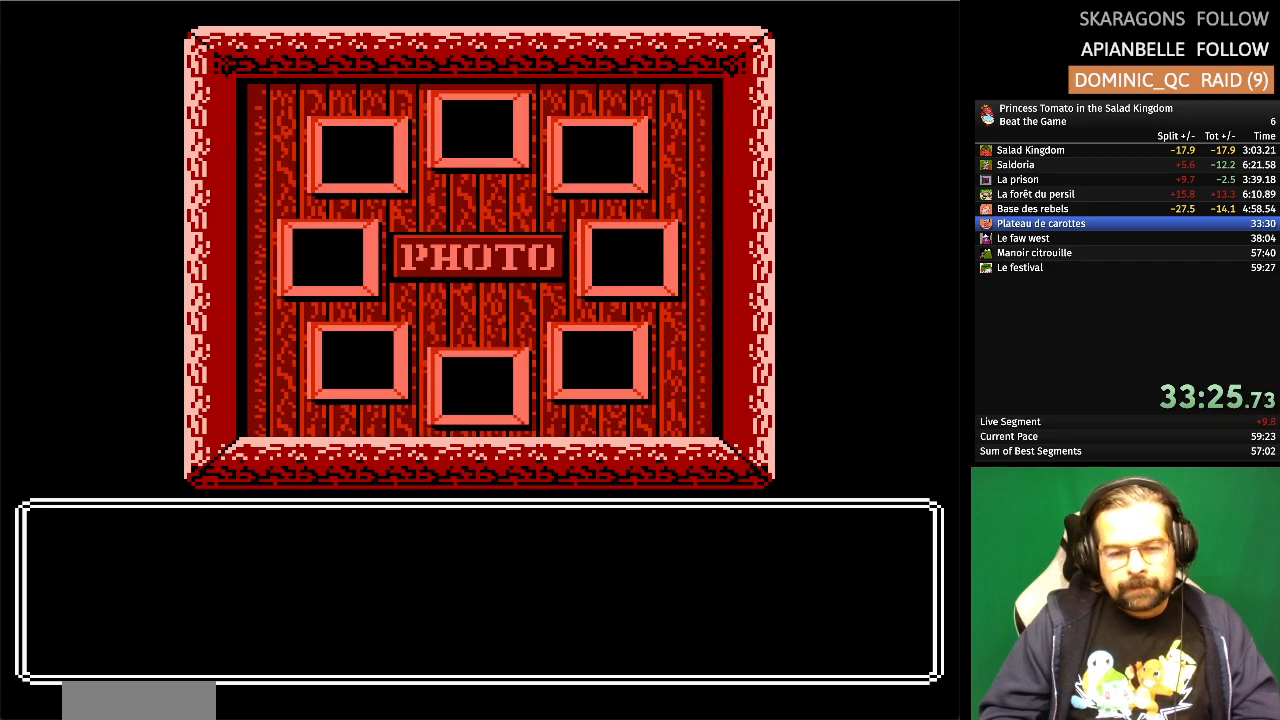
{"buttons": [], "events": [[33, "A", "down"], [133, "A", "up"], [200, "A", "down"], [300, "A", "up"], [383, "A", "down"], [467, "A", "up"]]}
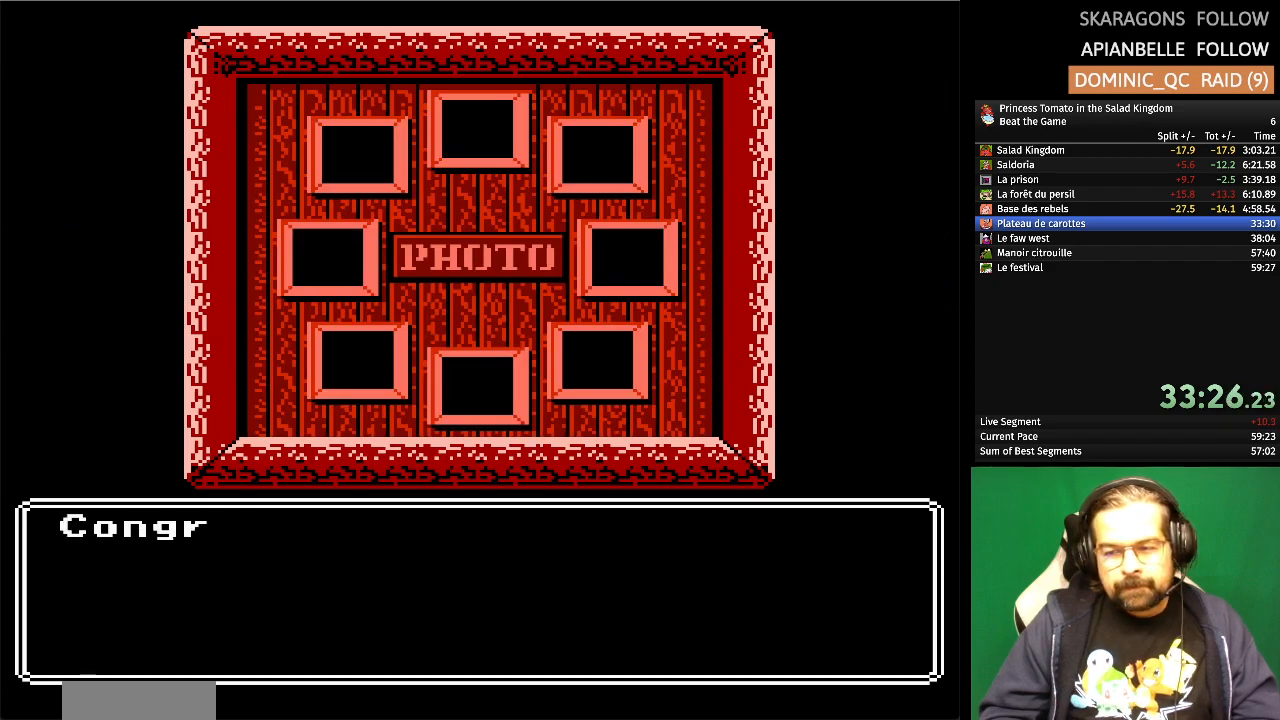
{"buttons": ["A"], "events": [[50, "A", "down"], [150, "A", "up"], [233, "A", "down"], [333, "A", "up"], [417, "A", "down"]]}
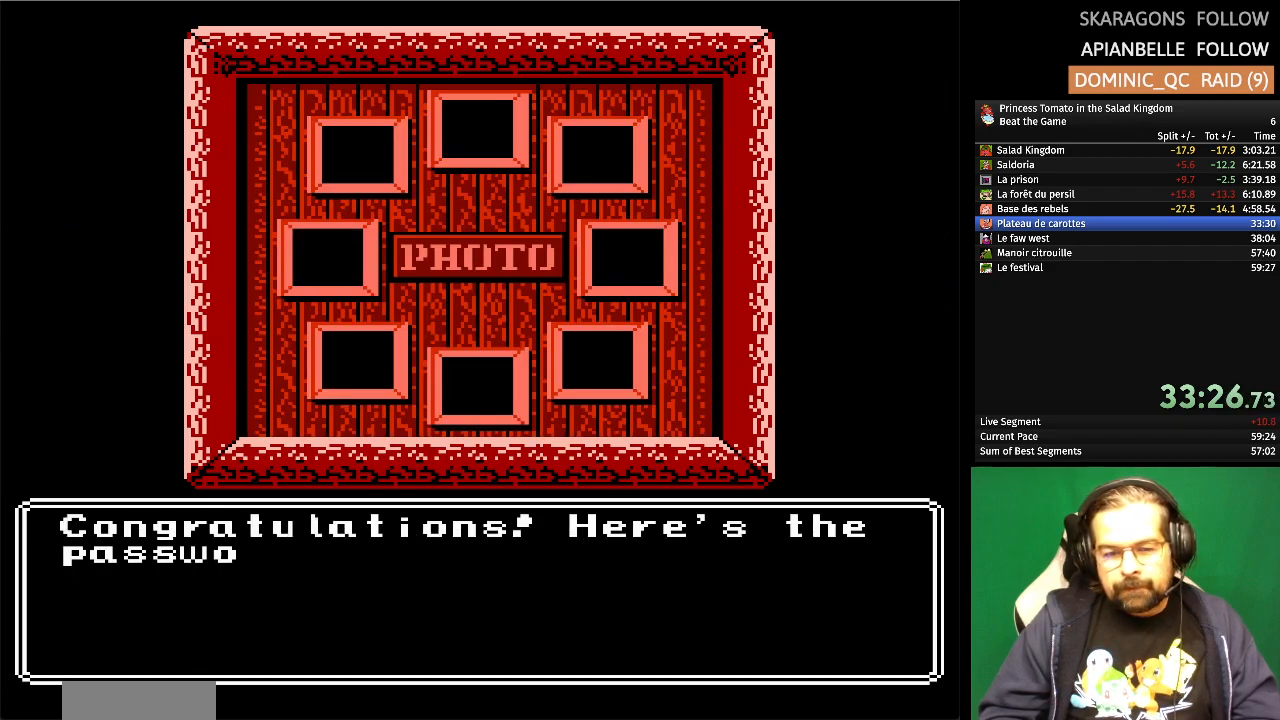
{"buttons": ["A"], "events": [[17, "A", "up"], [83, "A", "down"], [167, "A", "up"], [267, "A", "down"], [367, "A", "up"], [433, "A", "down"]]}
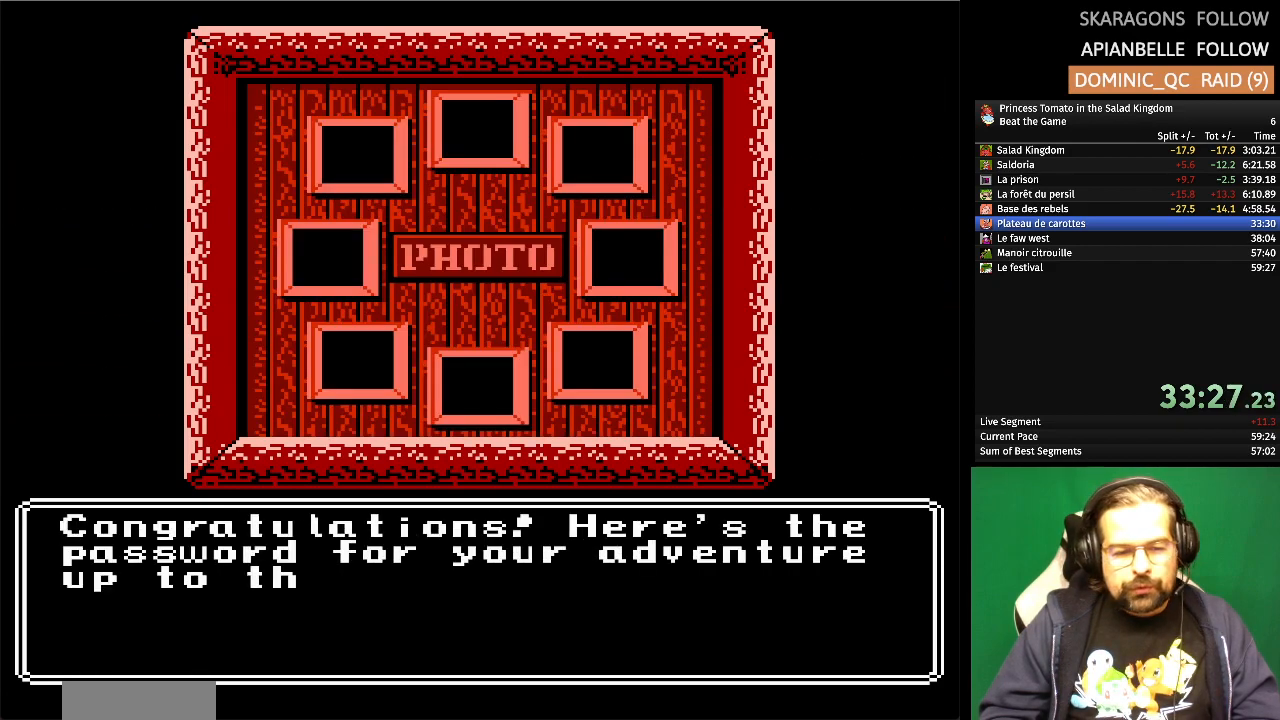
{"buttons": ["A"], "events": [[50, "A", "up"], [117, "A", "down"], [217, "A", "up"], [300, "A", "down"], [400, "A", "up"], [467, "A", "down"]]}
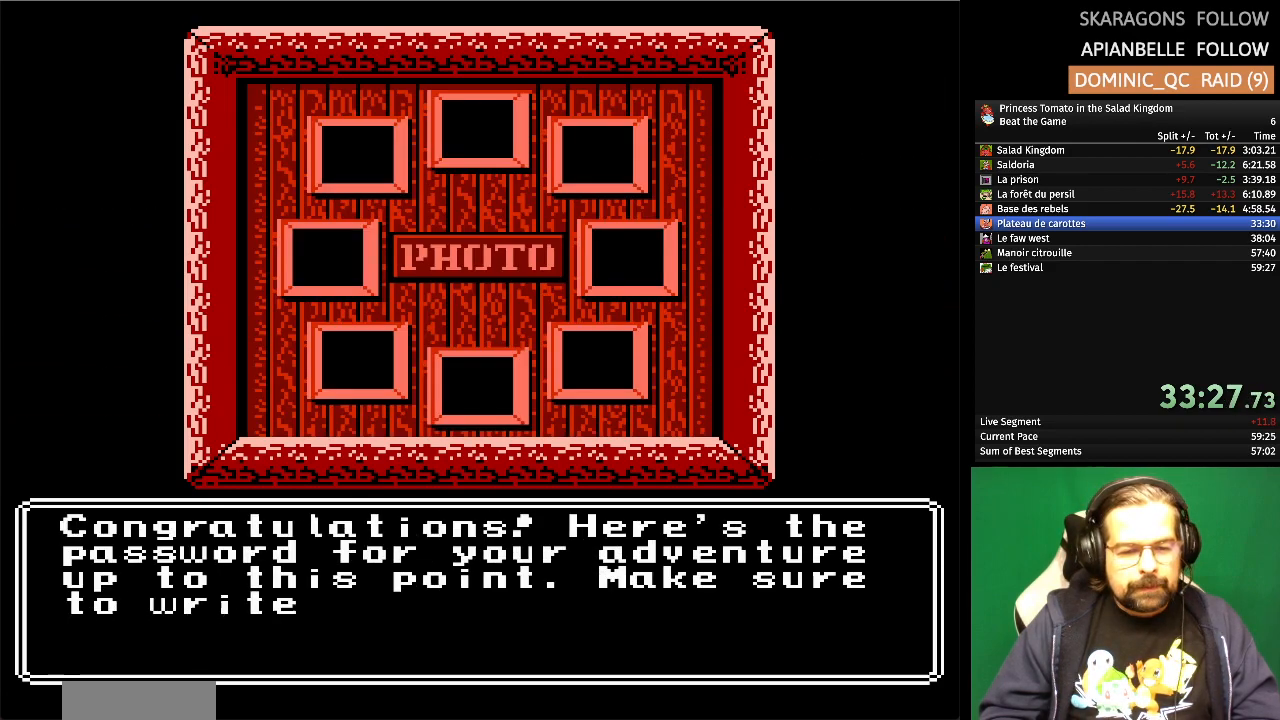
{"buttons": [], "events": [[67, "A", "up"], [150, "A", "down"], [267, "A", "up"], [317, "A", "down"], [433, "A", "up"]]}
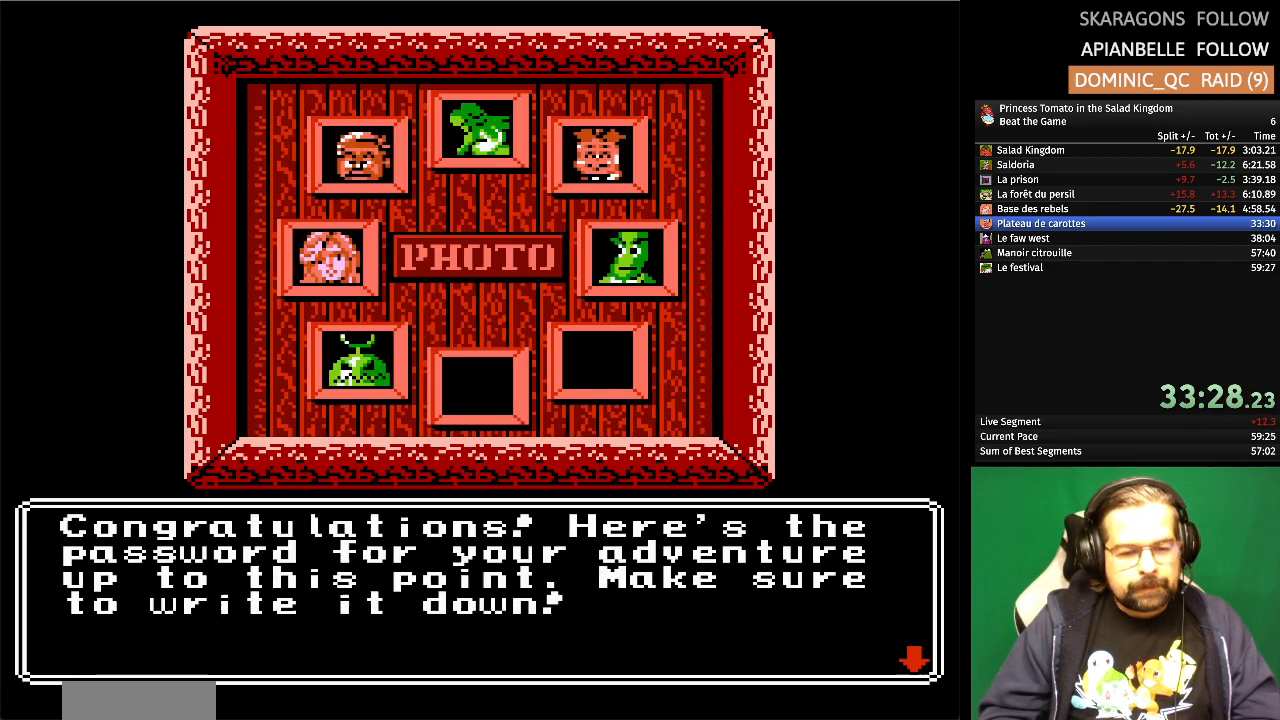
{"buttons": [], "events": [[17, "A", "down"], [117, "A", "up"], [200, "A", "down"], [317, "A", "up"], [383, "A", "down"], [500, "A", "up"]]}
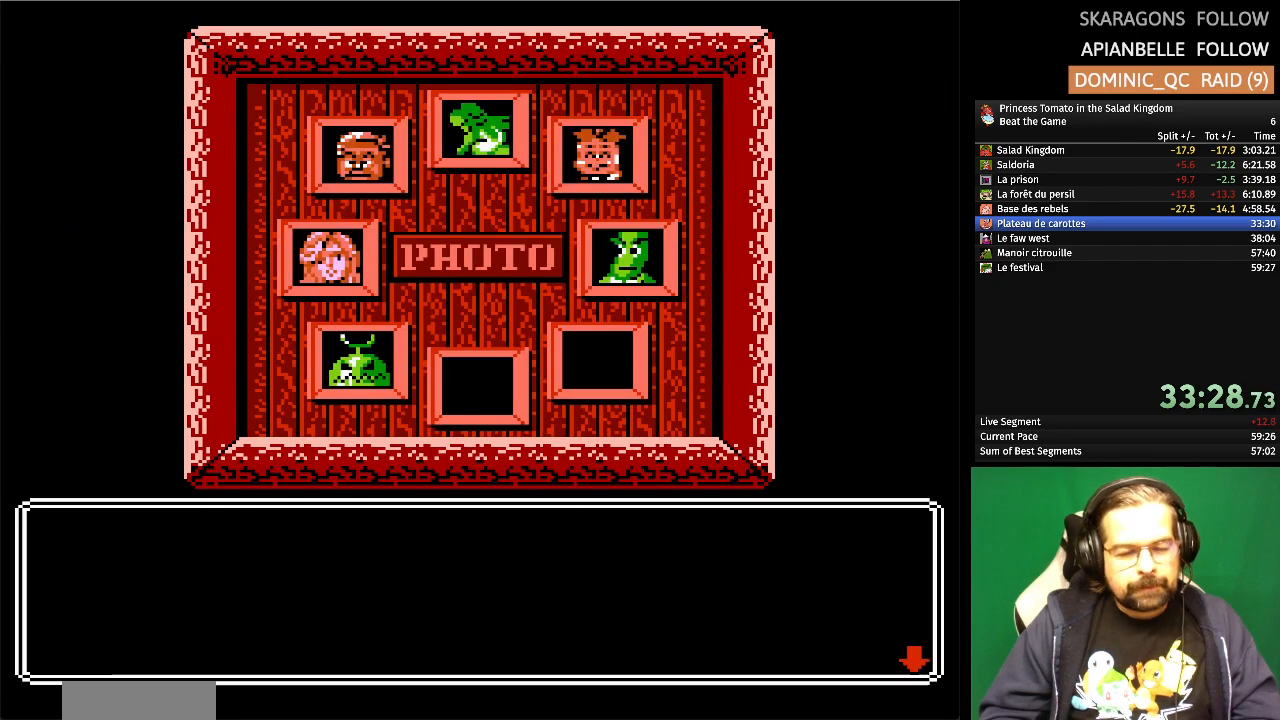
{"buttons": ["A"], "events": [[67, "A", "down"], [183, "A", "up"], [250, "A", "down"], [383, "A", "up"], [433, "A", "down"]]}
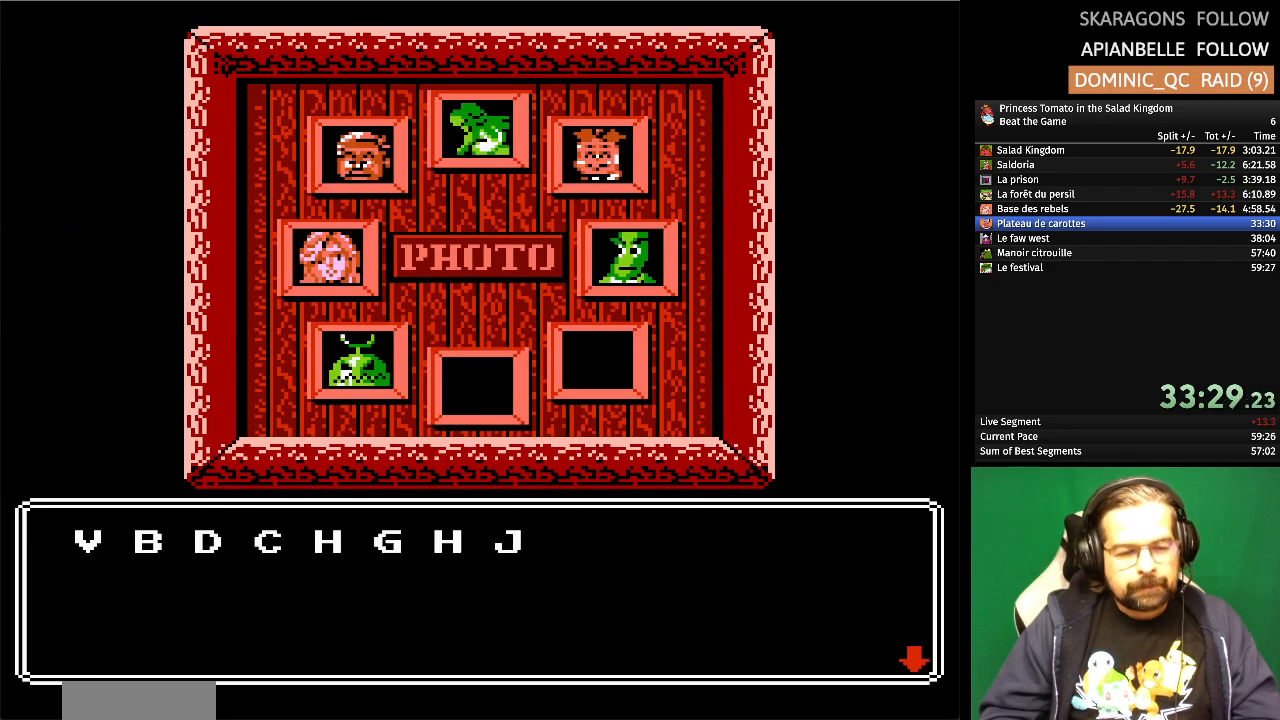
{"buttons": [], "events": [[67, "A", "up"], [150, "A", "down"], [267, "A", "up"]]}